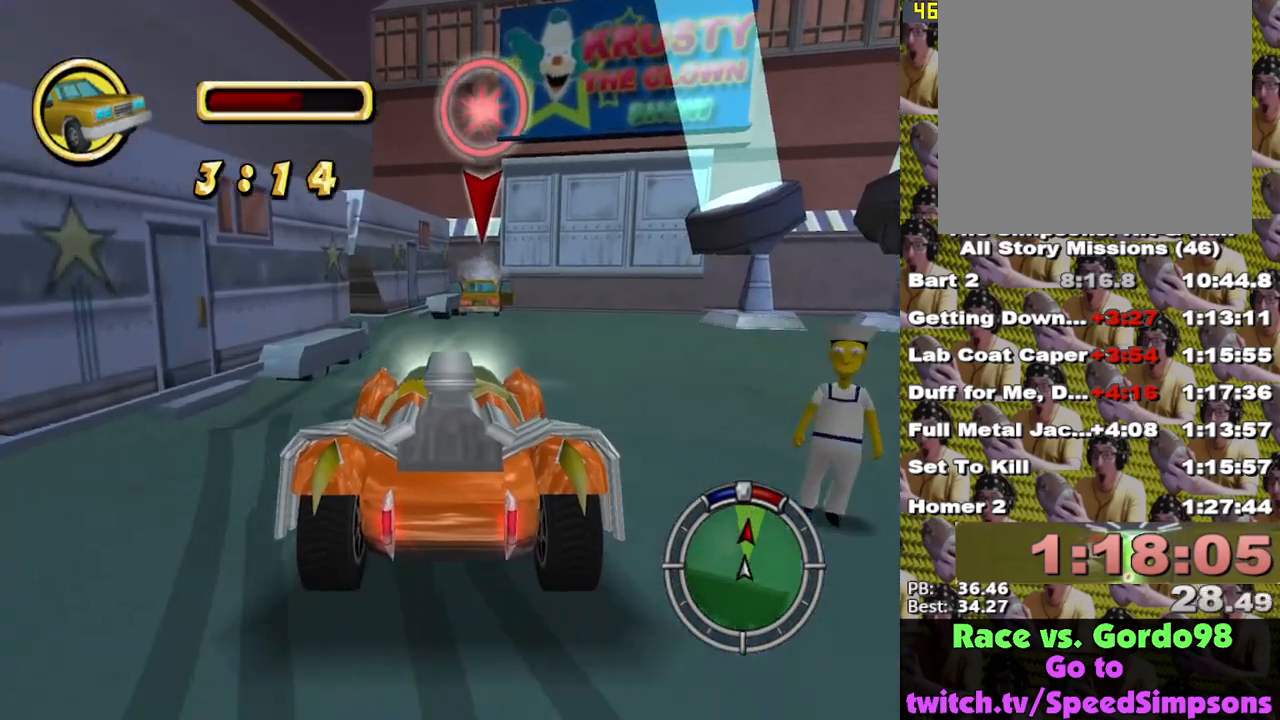
Gameplay with a controller (Xbox layout); each line is a JSON object with the inputs held at the frame after it. "events" lists button and stick changes between this image and that frame as [ms after this image, input, new state], when the widget could be followed in between.
{"buttons": ["X"], "left_stick": "right", "right_stick": "center", "events": [[200, "left_stick", "right"], [300, "left_stick", "center"], [400, "left_stick", "right"]]}
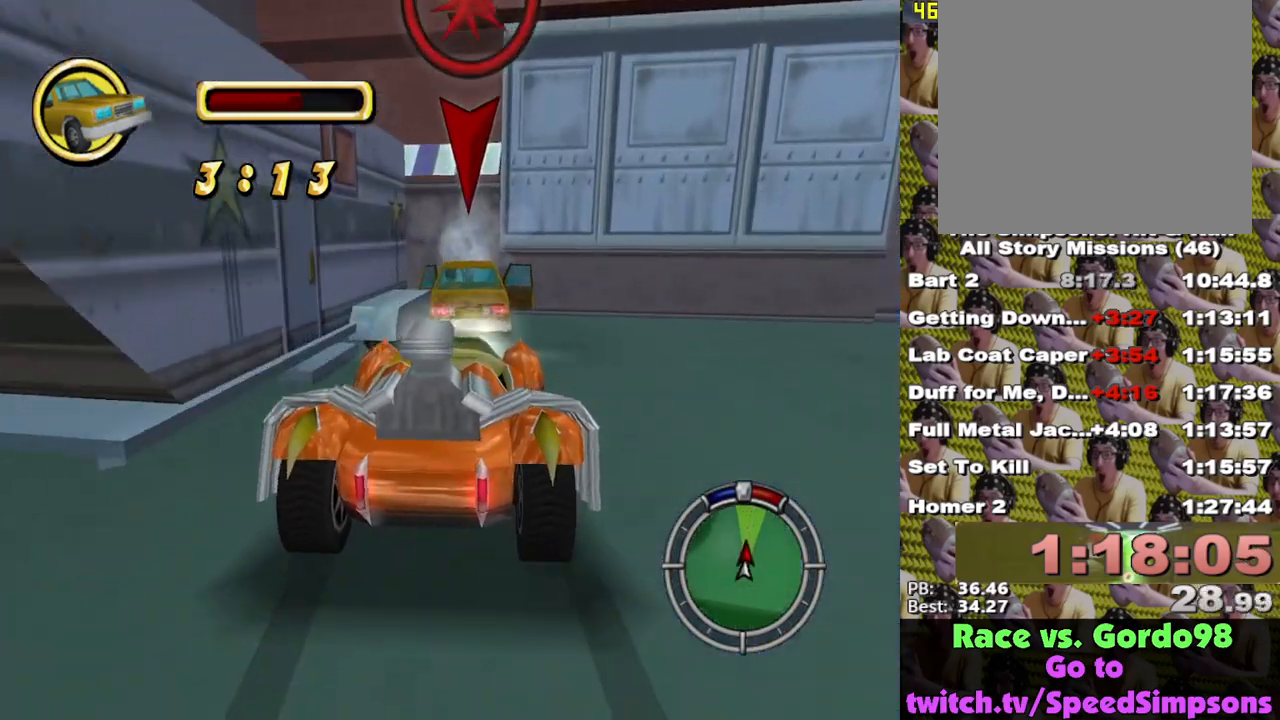
{"buttons": ["A"], "left_stick": "center", "right_stick": "center", "events": [[17, "left_stick", "center"], [133, "A", "down"], [133, "L2", "down"], [133, "X", "up"], [217, "L2", "up"]]}
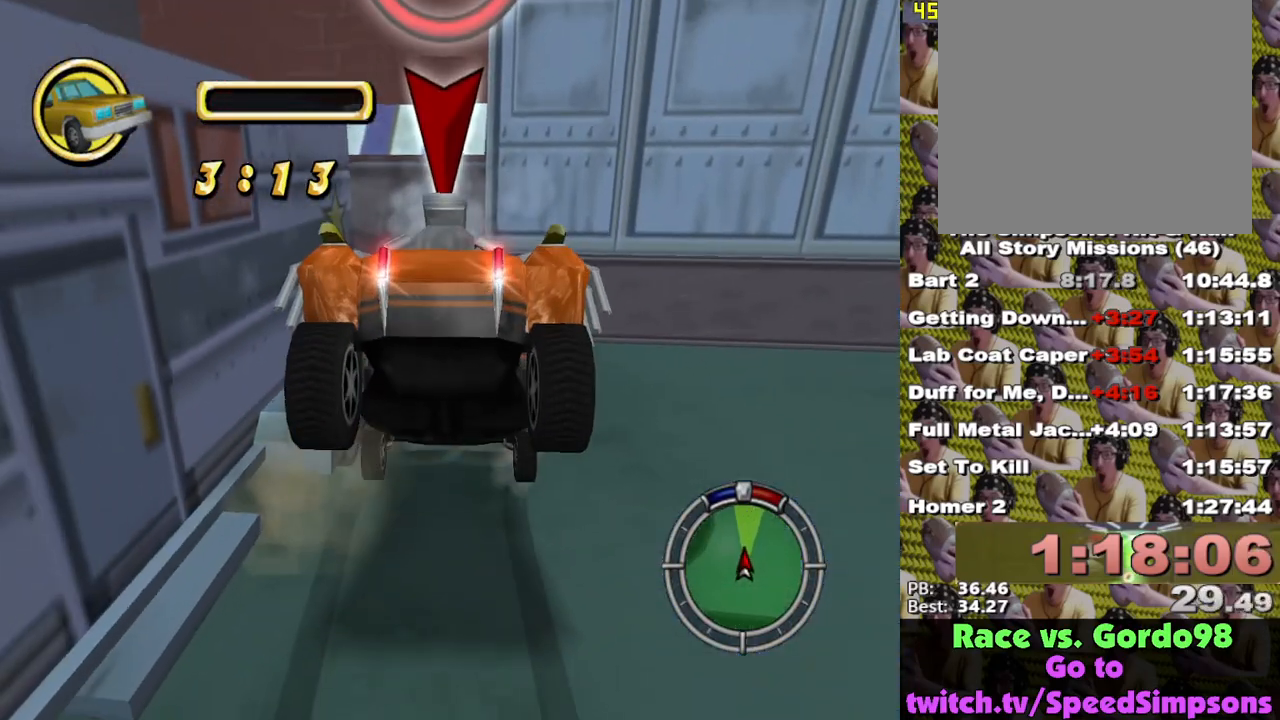
{"buttons": ["X", "L2"], "left_stick": "center", "right_stick": "center", "events": [[67, "L2", "down"], [83, "X", "down"], [100, "A", "up"]]}
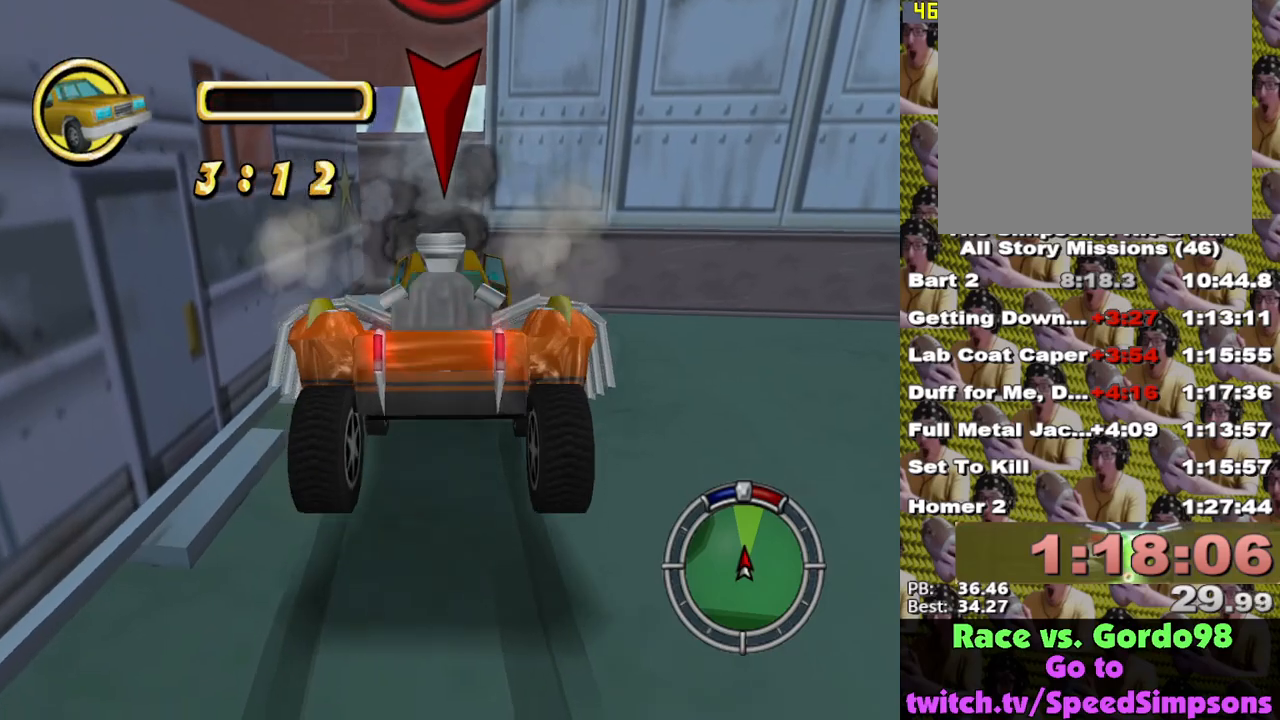
{"buttons": ["X"], "left_stick": "center", "right_stick": "center", "events": [[50, "L2", "up"]]}
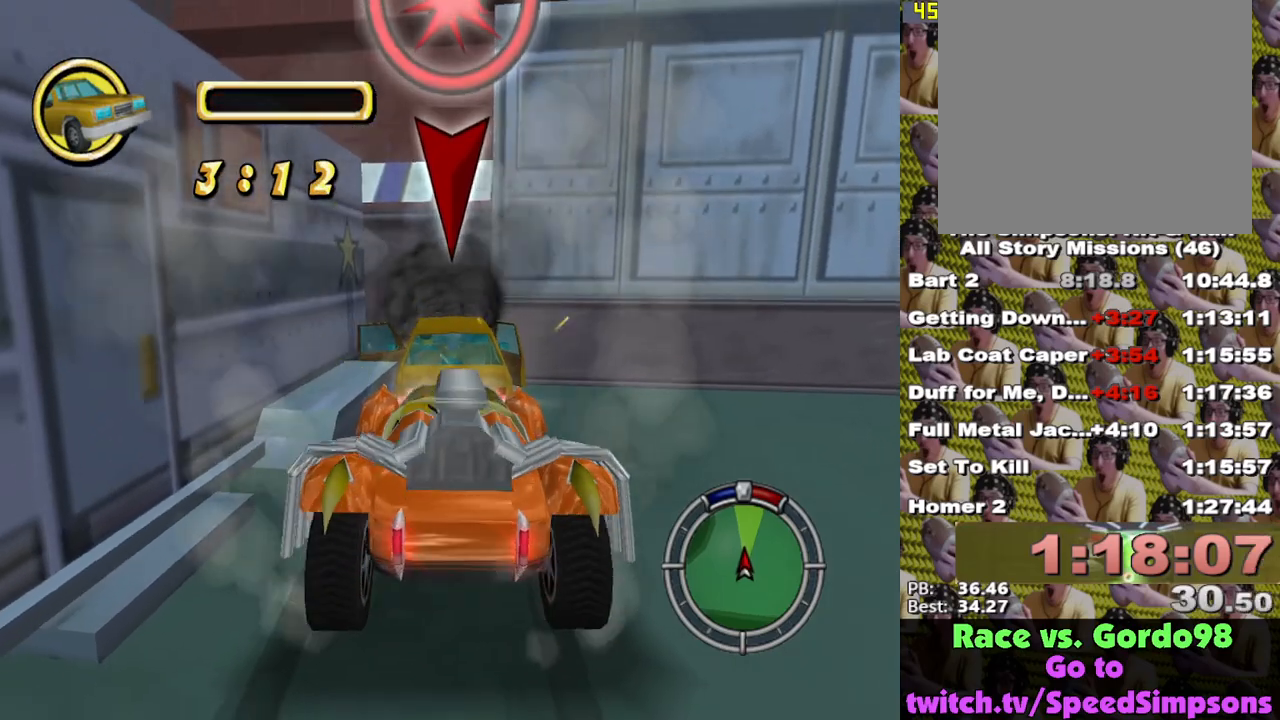
{"buttons": ["X", "L2"], "left_stick": "center", "right_stick": "center", "events": [[50, "A", "down"], [50, "X", "up"], [433, "L2", "down"], [433, "X", "down"], [450, "A", "up"]]}
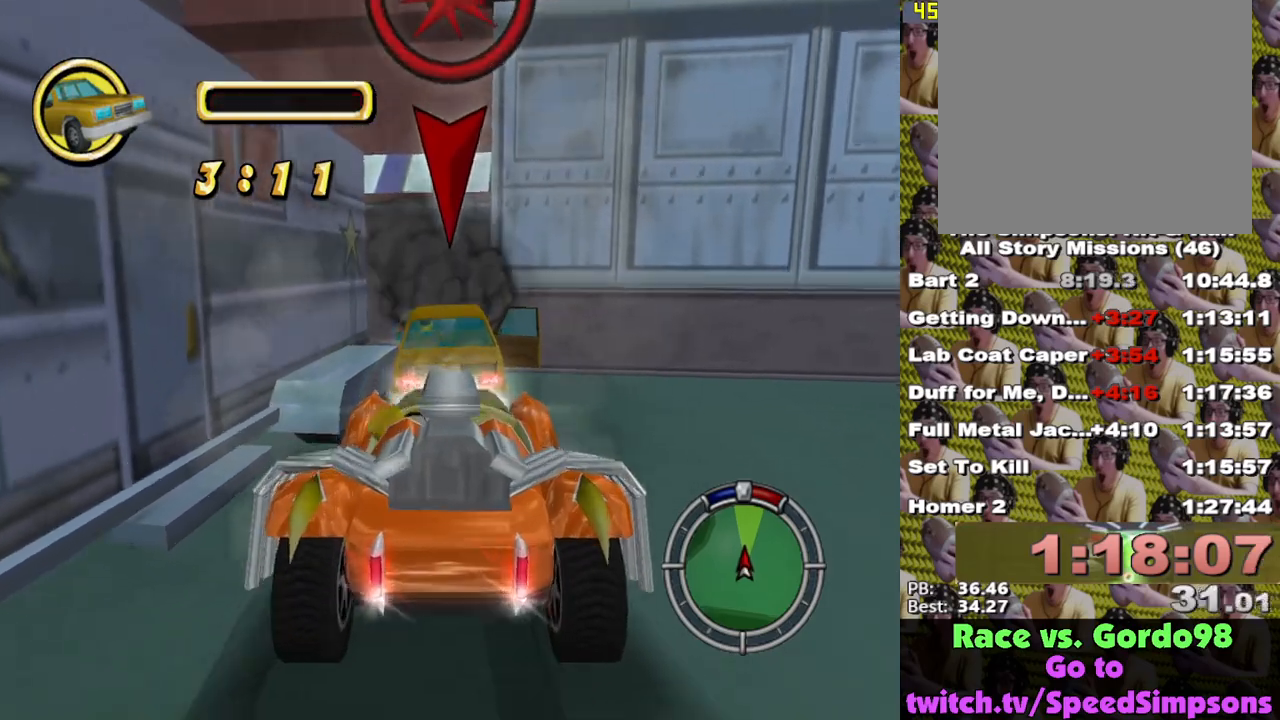
{"buttons": ["X"], "left_stick": "center", "right_stick": "center", "events": [[483, "L2", "up"]]}
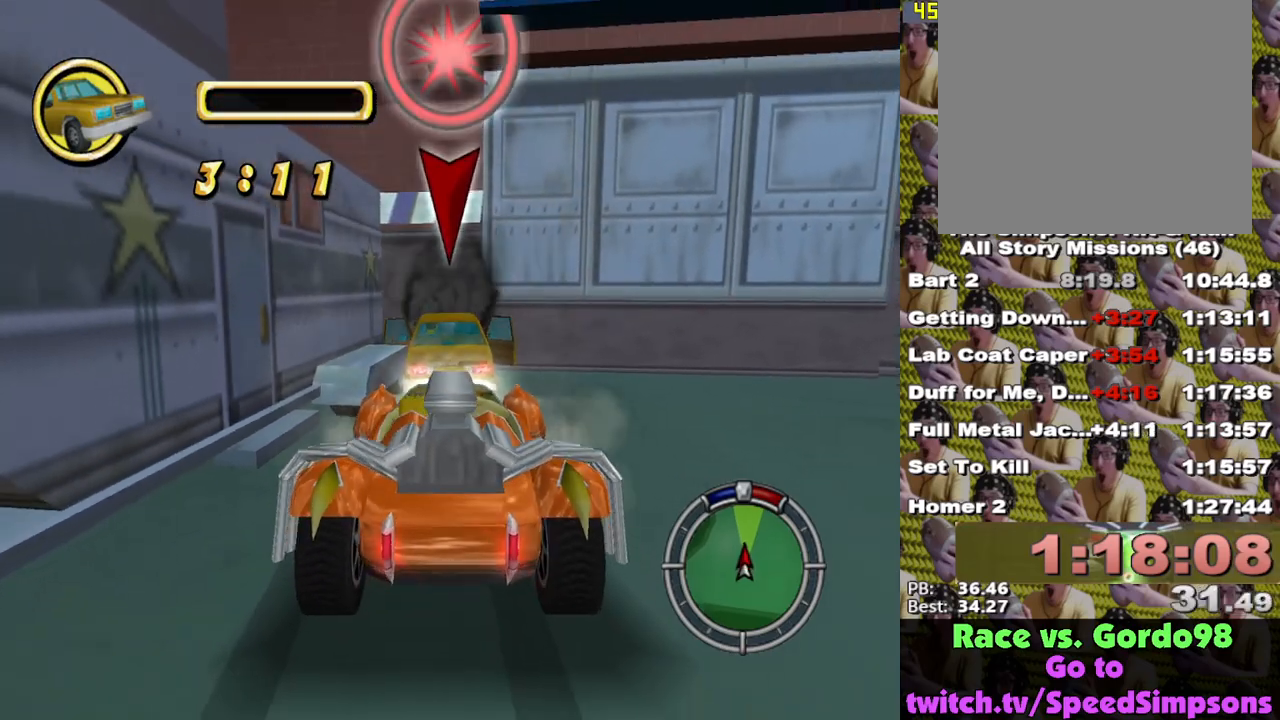
{"buttons": ["X"], "left_stick": "center", "right_stick": "center", "events": [[283, "left_stick", "right"], [450, "left_stick", "center"]]}
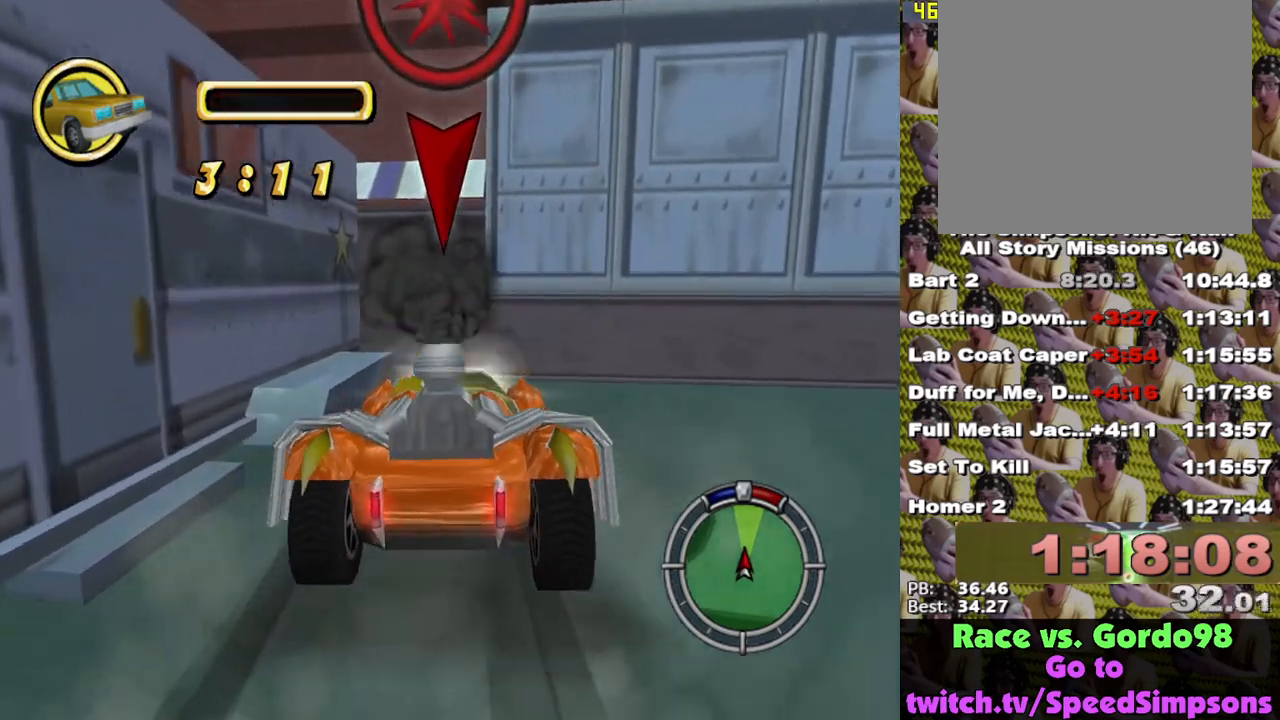
{"buttons": ["X"], "left_stick": "center", "right_stick": "center", "events": []}
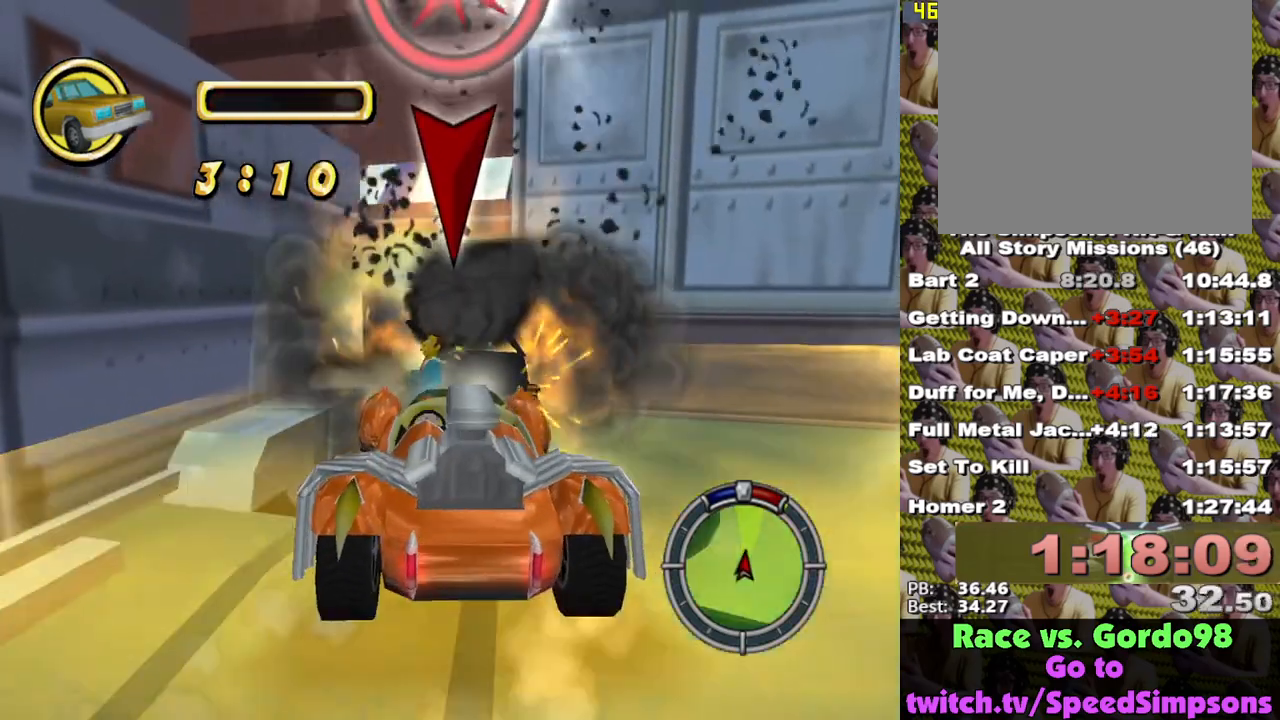
{"buttons": ["A"], "left_stick": "left", "right_stick": "center", "events": [[250, "left_stick", "left"], [283, "X", "up"], [300, "A", "down"]]}
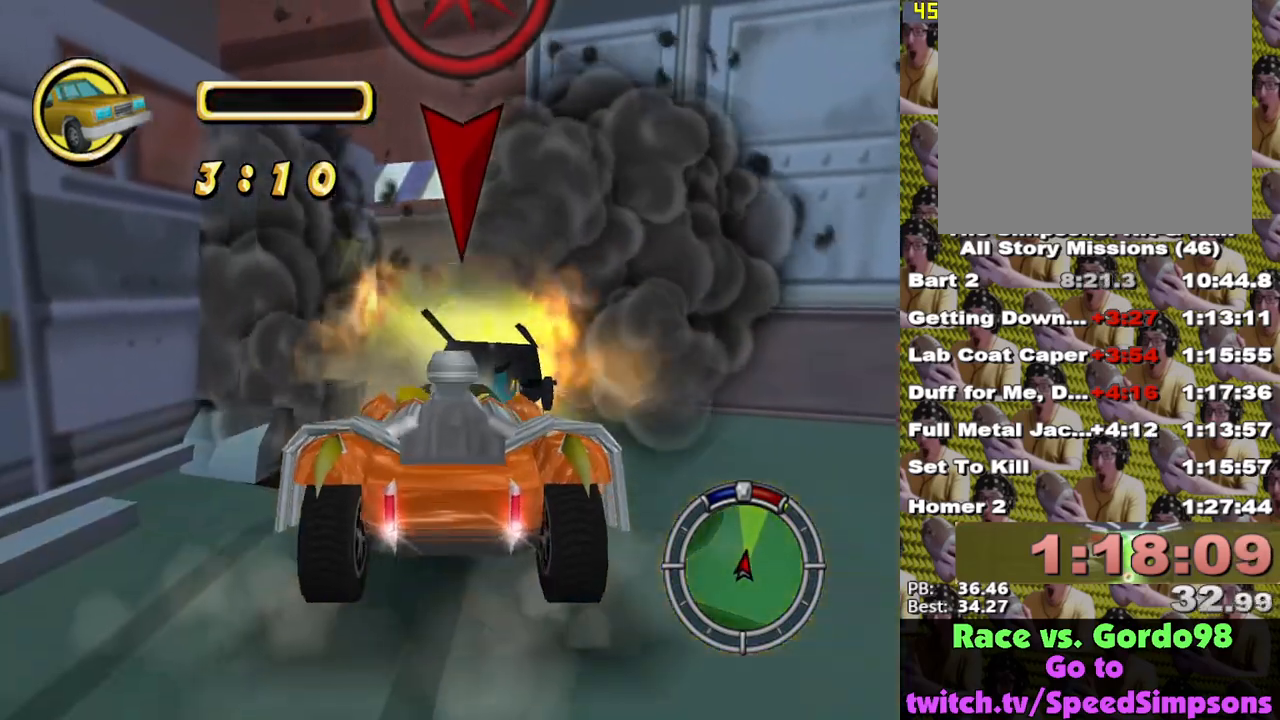
{"buttons": ["A"], "left_stick": "down-left", "right_stick": "center", "events": [[383, "left_stick", "down-left"]]}
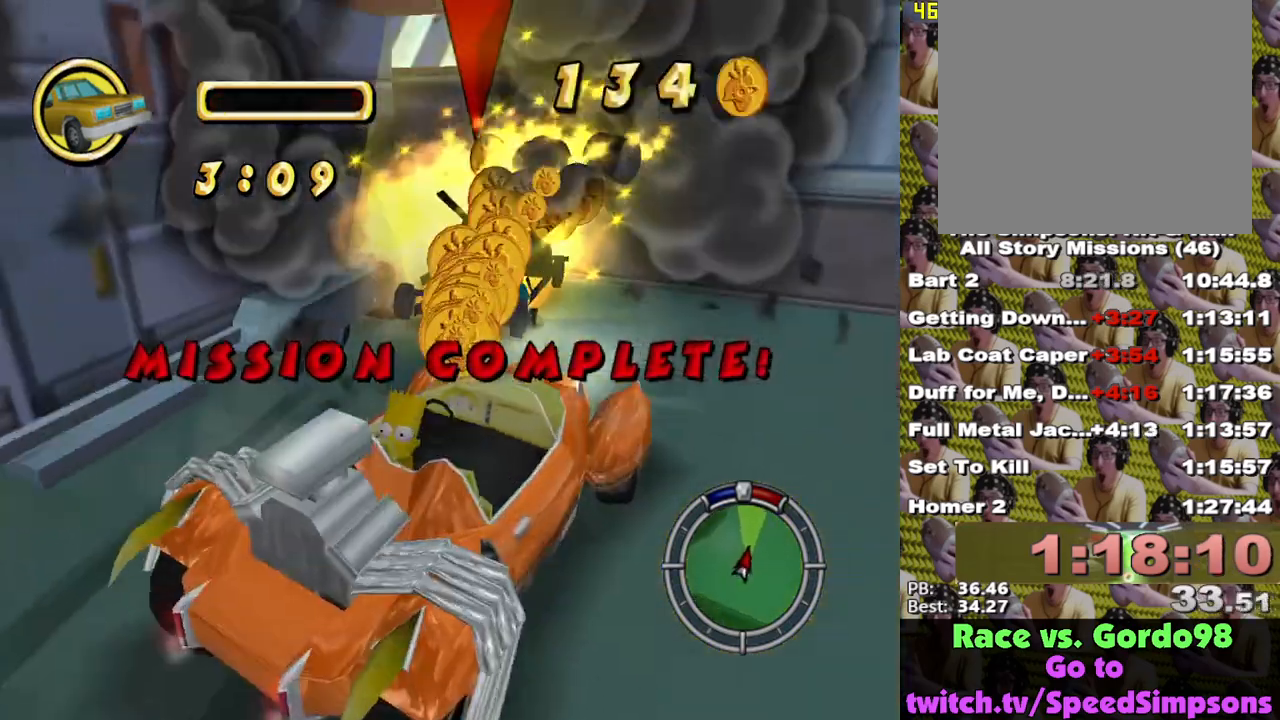
{"buttons": ["X"], "left_stick": "center", "right_stick": "center", "events": [[100, "L2", "down"], [117, "A", "up"], [117, "X", "down"], [217, "L1", "down"], [250, "left_stick", "center"], [383, "L1", "up"], [483, "L2", "up"]]}
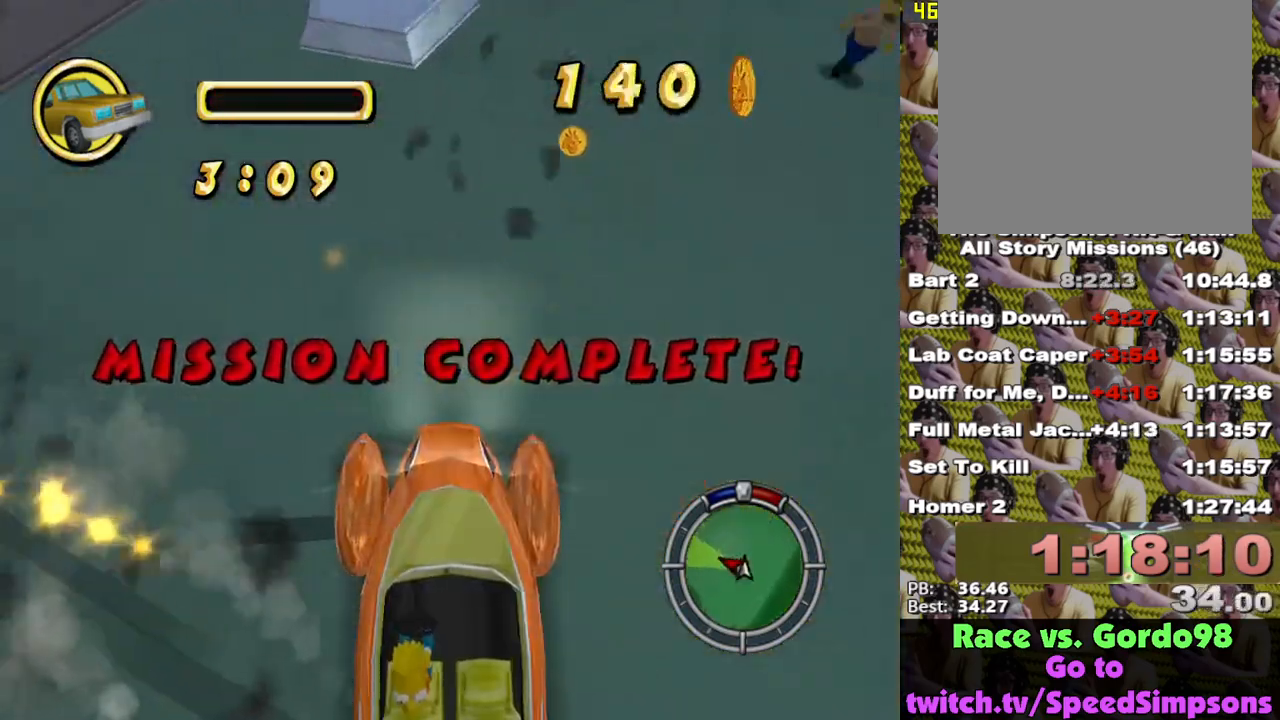
{"buttons": ["X"], "left_stick": "center", "right_stick": "center", "events": [[133, "L1", "down"], [200, "left_stick", "right"], [267, "L1", "up"], [350, "left_stick", "center"]]}
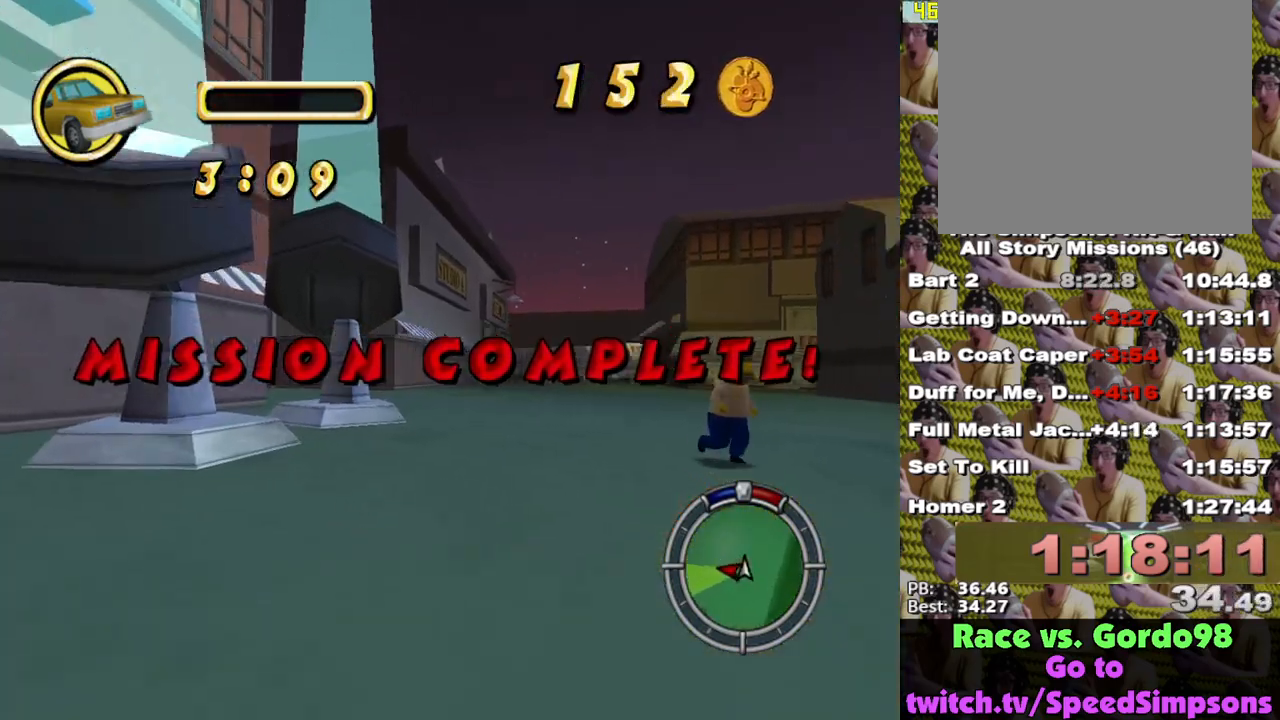
{"buttons": ["X"], "left_stick": "left", "right_stick": "center", "events": [[367, "left_stick", "left"]]}
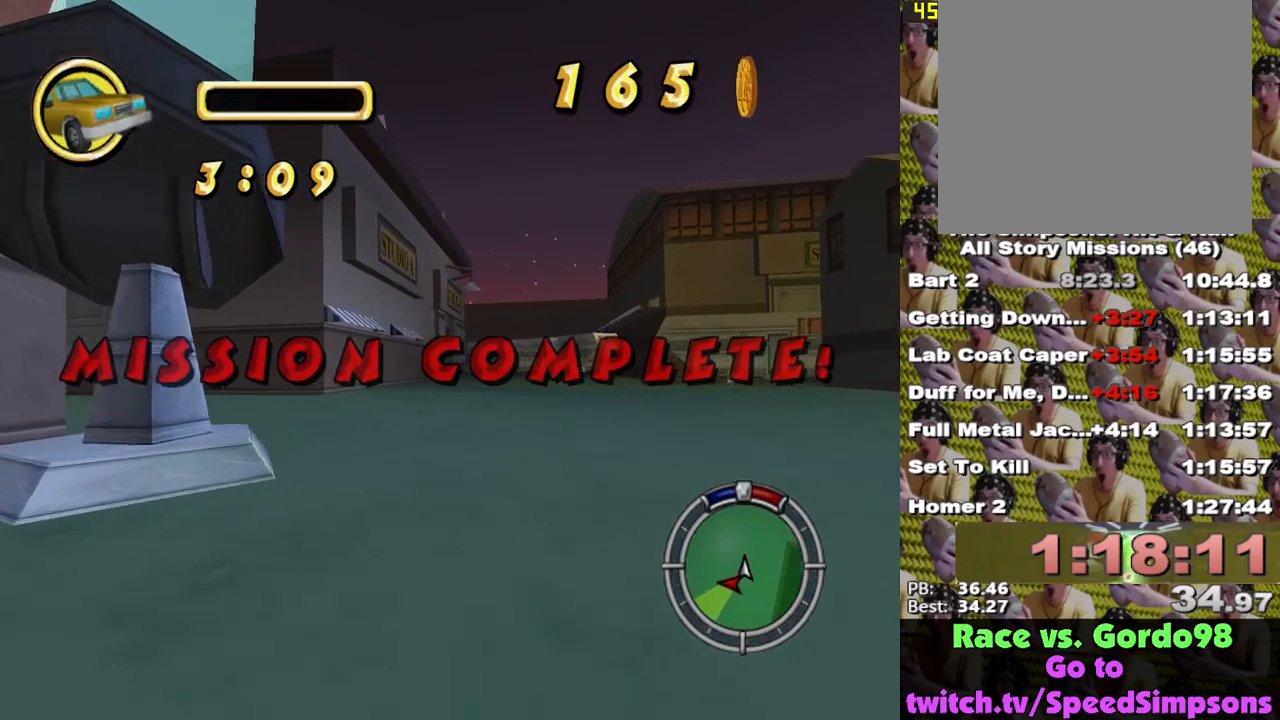
{"buttons": ["X"], "left_stick": "left", "right_stick": "center", "events": [[167, "left_stick", "center"], [250, "left_stick", "left"]]}
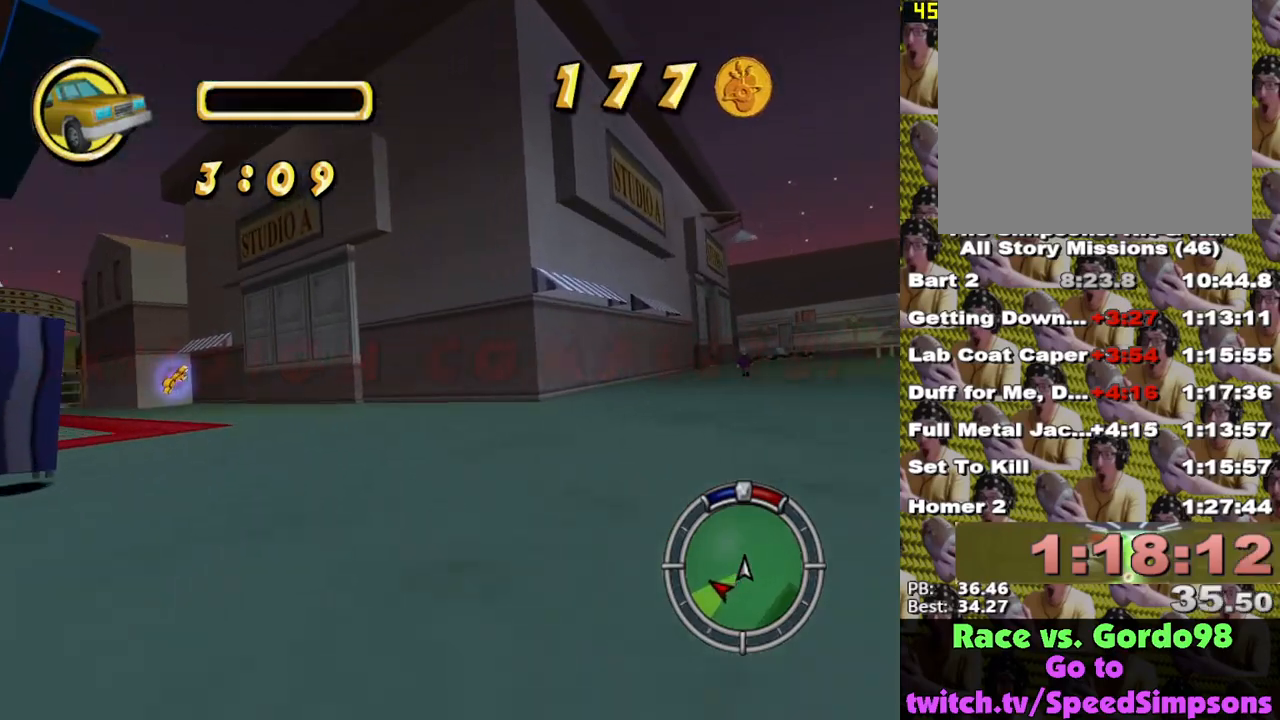
{"buttons": ["X", "L2"], "left_stick": "left", "right_stick": "center", "events": [[450, "L2", "down"]]}
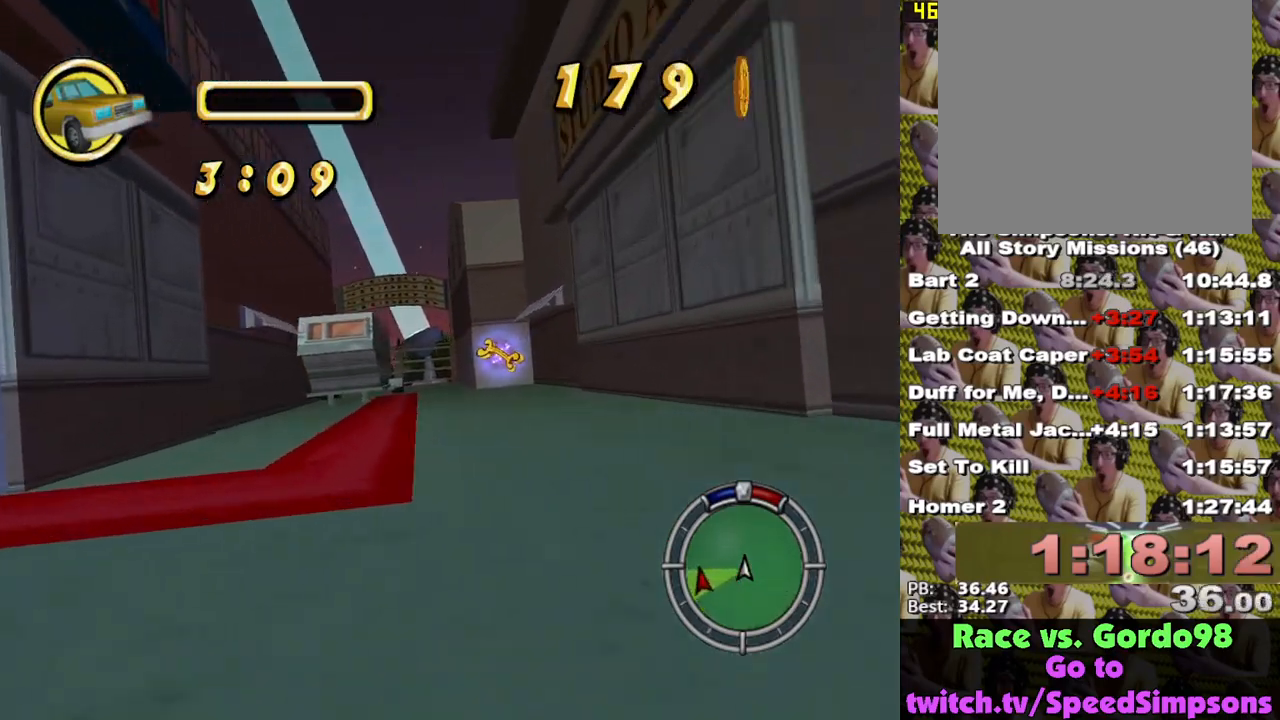
{"buttons": ["A", "L2"], "left_stick": "down-left", "right_stick": "center", "events": [[17, "L1", "down"], [200, "L1", "up"], [233, "L1", "down"], [417, "L1", "up"], [417, "left_stick", "down-left"], [483, "X", "up"], [500, "A", "down"]]}
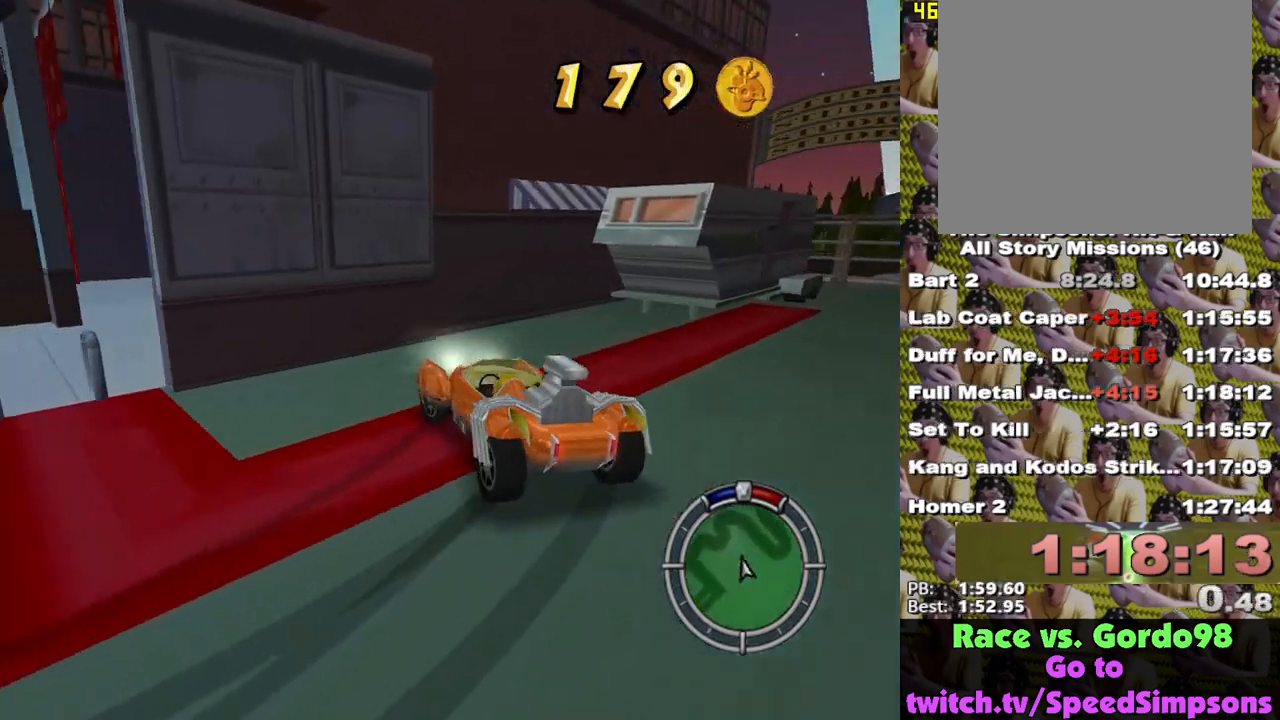
{"buttons": ["Y"], "left_stick": "center", "right_stick": "center", "events": [[350, "A", "up"], [383, "Y", "down"], [417, "left_stick", "center"], [483, "L2", "up"]]}
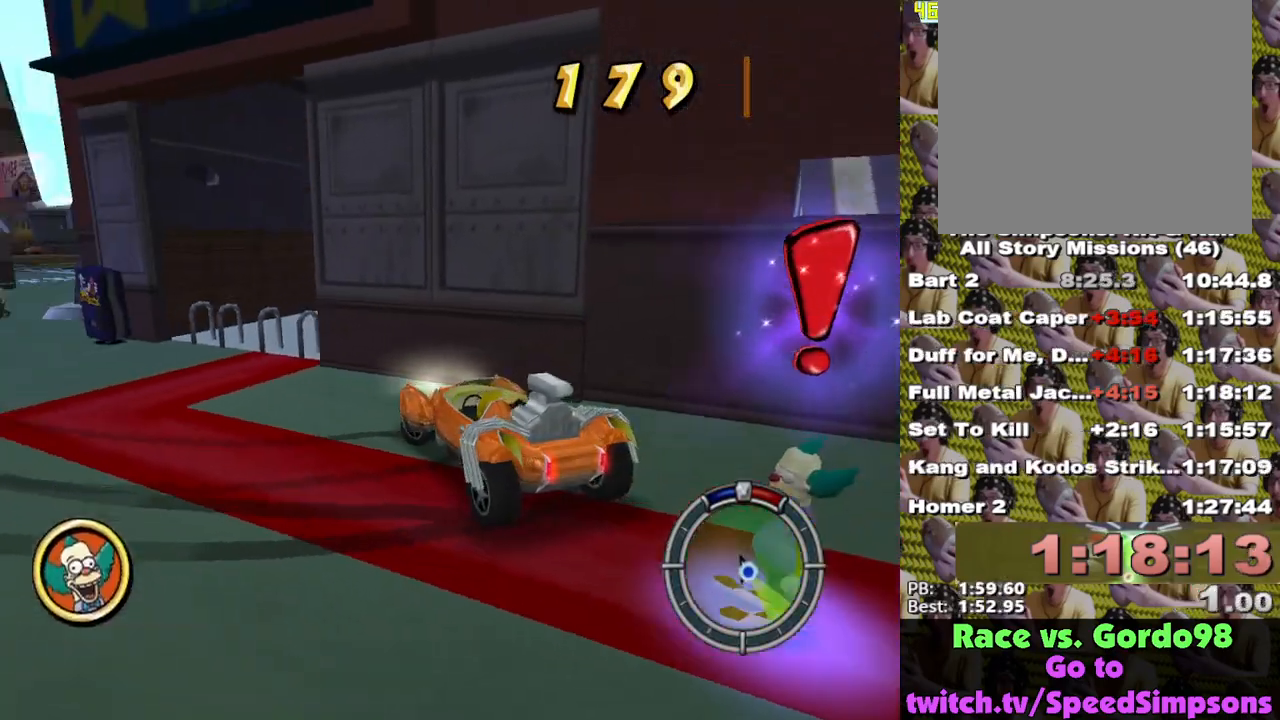
{"buttons": [], "left_stick": "center", "right_stick": "down-right", "events": [[50, "Y", "up"], [167, "right_stick", "down"], [233, "right_stick", "down-right"]]}
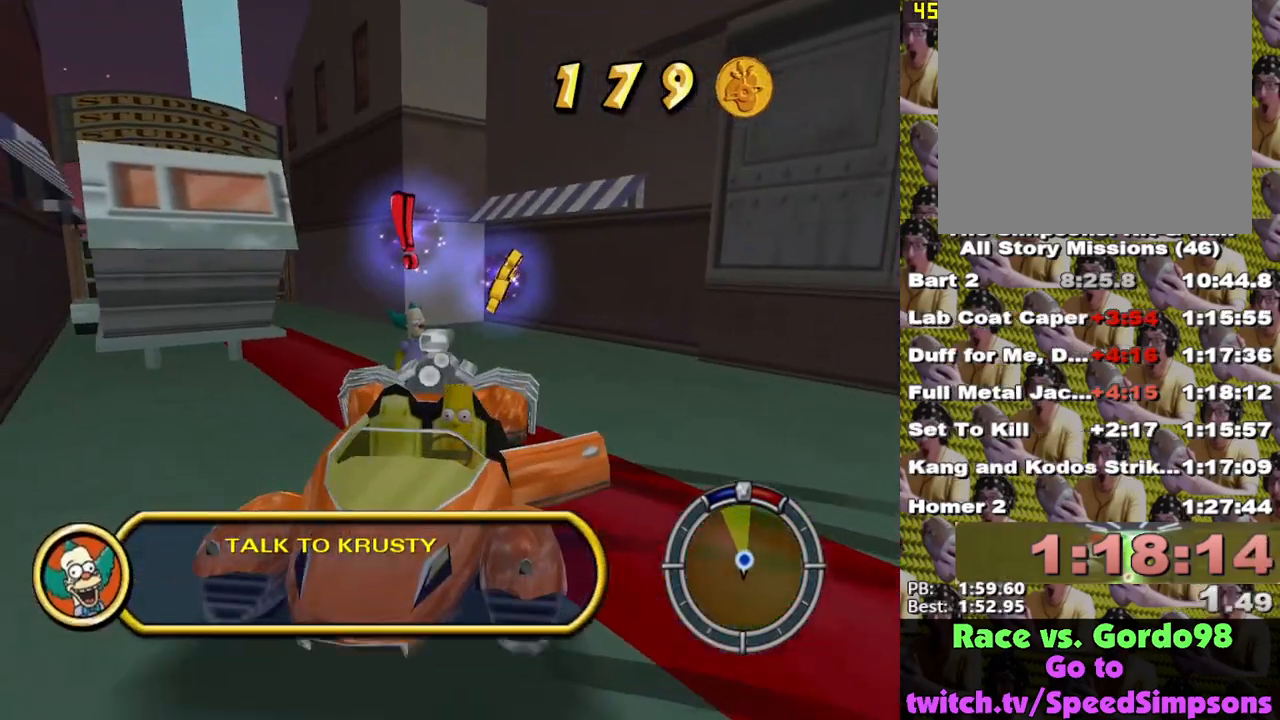
{"buttons": [], "left_stick": "up", "right_stick": "down-right", "events": [[83, "left_stick", "up"]]}
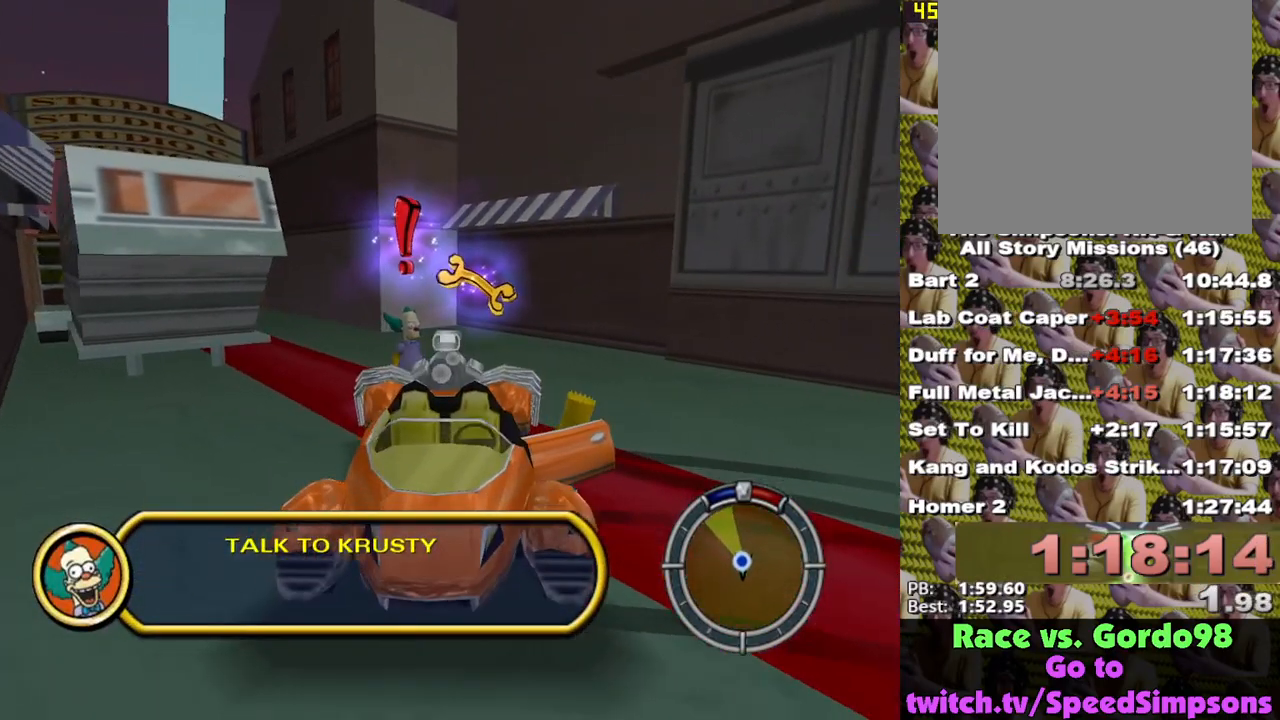
{"buttons": ["X"], "left_stick": "down-left", "right_stick": "down-right", "events": [[67, "X", "down"], [67, "left_stick", "up-left"], [217, "X", "up"], [283, "X", "down"], [350, "left_stick", "left"], [450, "left_stick", "down-left"]]}
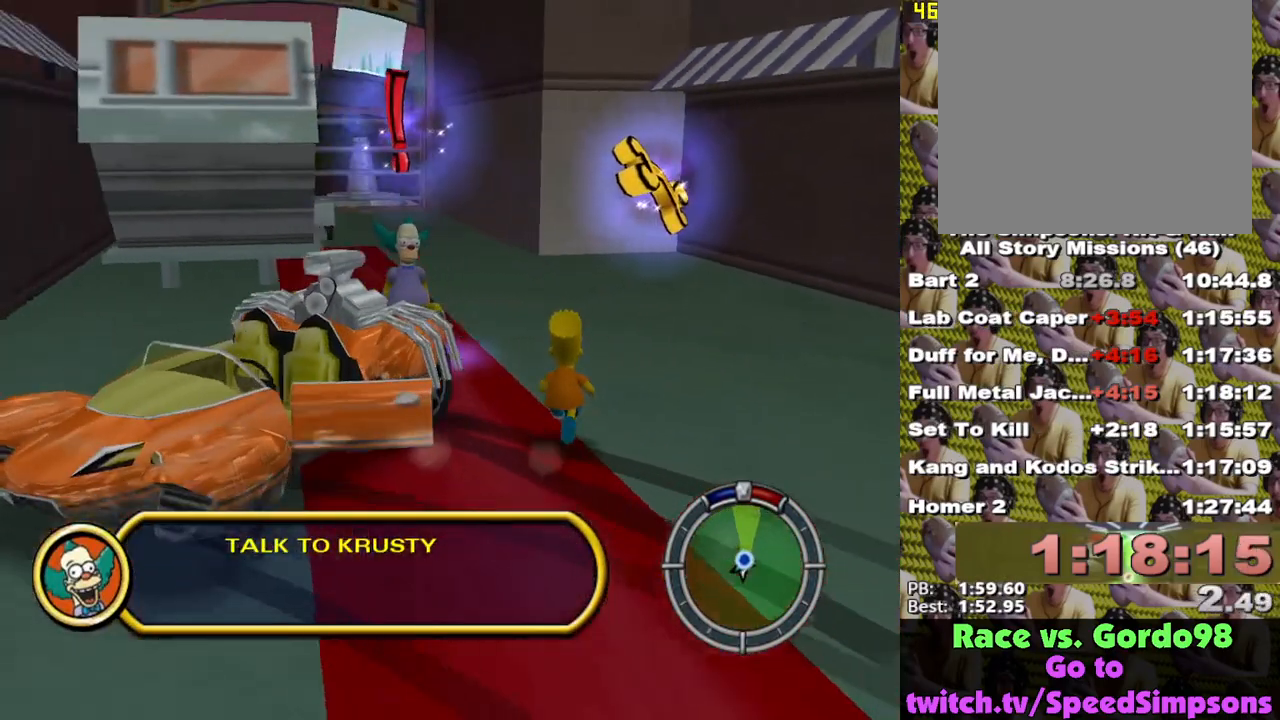
{"buttons": ["Y"], "left_stick": "down-right", "right_stick": "center", "events": [[83, "left_stick", "up-left"], [133, "left_stick", "up"], [300, "left_stick", "up-right"], [467, "Y", "down"], [483, "X", "up"], [500, "left_stick", "down-right"], [500, "right_stick", "center"]]}
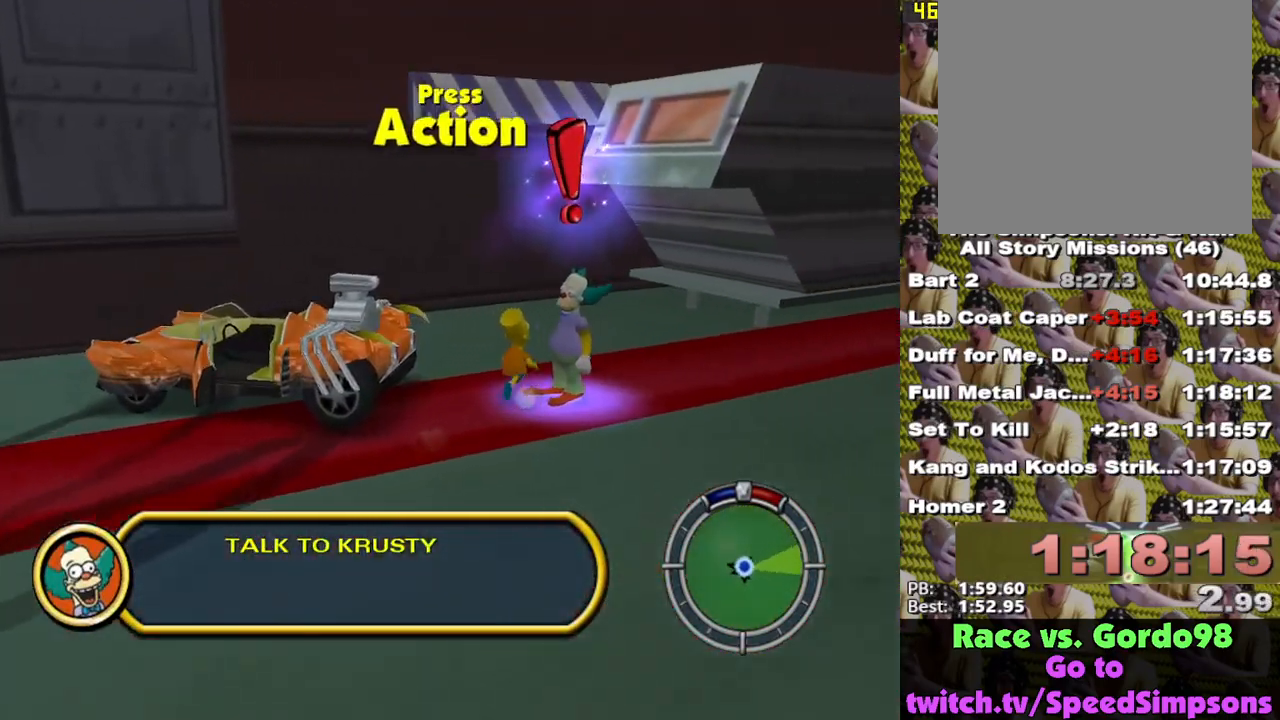
{"buttons": [], "left_stick": "up-left", "right_stick": "center", "events": [[17, "Y", "up"], [67, "left_stick", "center"], [133, "left_stick", "up-left"], [267, "left_stick", "down-left"], [467, "left_stick", "up-left"]]}
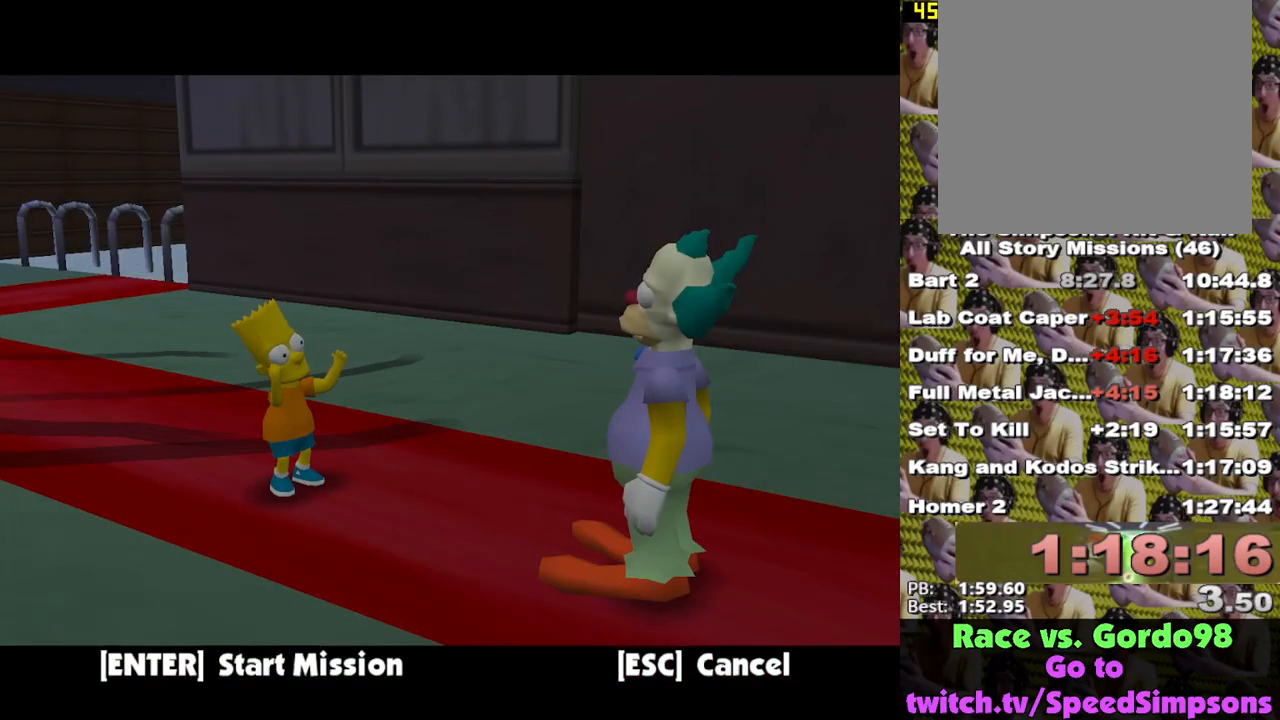
{"buttons": [], "left_stick": "up-left", "right_stick": "center", "events": [[133, "B", "down"], [200, "B", "up"], [217, "A", "down"], [350, "A", "up"]]}
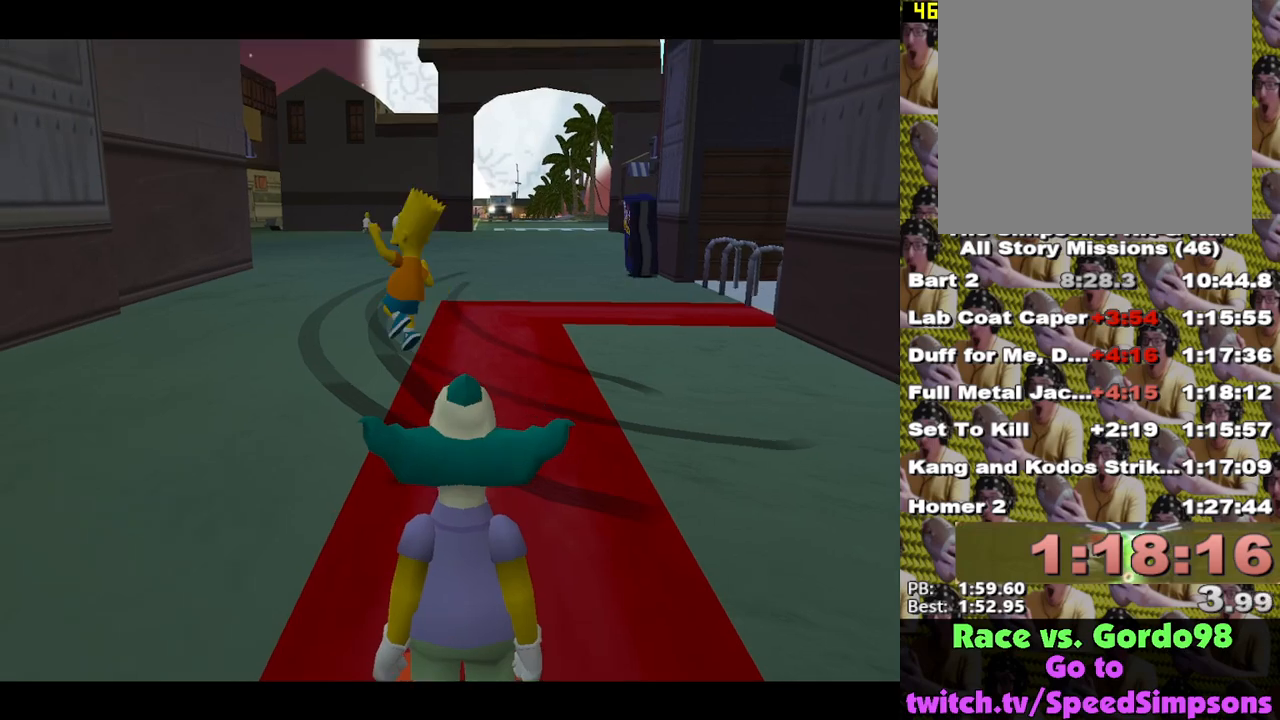
{"buttons": [], "left_stick": "up-left", "right_stick": "center", "events": [[200, "B", "down"], [217, "B", "up"], [300, "B", "down"], [367, "B", "up"], [450, "B", "down"], [500, "B", "up"]]}
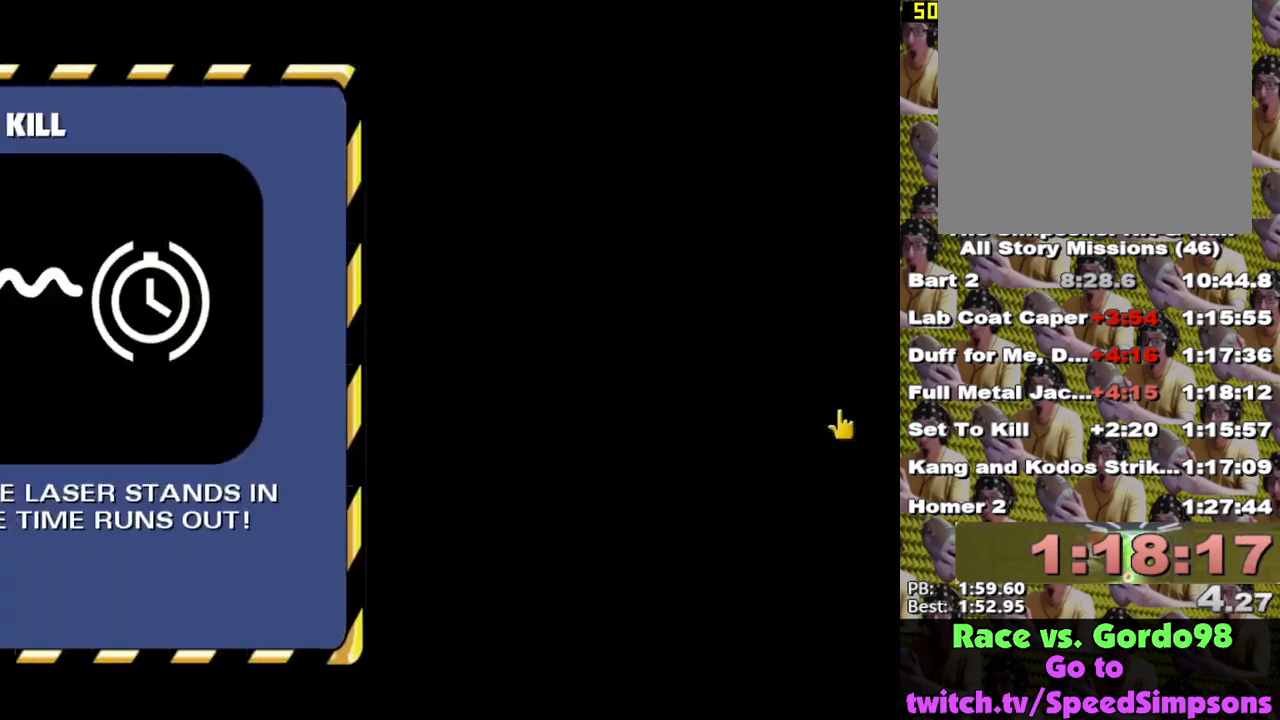
{"buttons": [], "left_stick": "up", "right_stick": "center", "events": [[83, "B", "down"], [117, "B", "up"], [117, "left_stick", "up"], [200, "B", "down"], [267, "B", "up"], [333, "B", "down"], [417, "B", "up"]]}
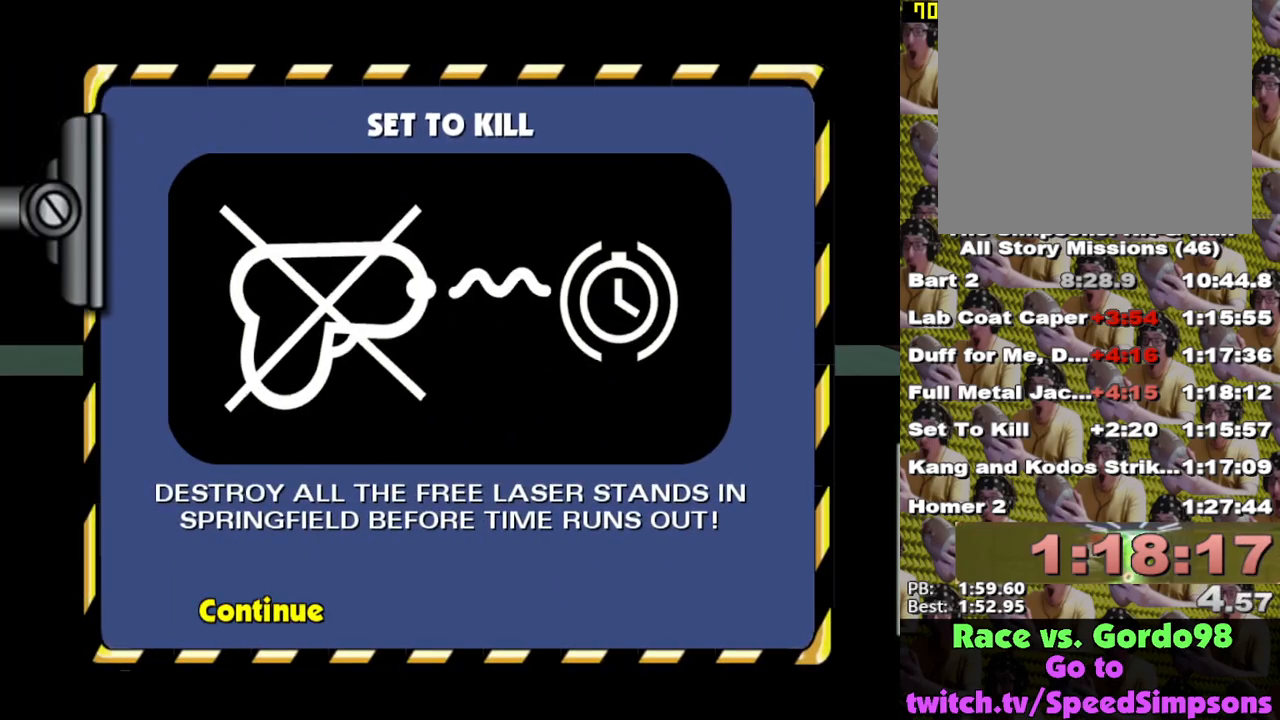
{"buttons": [], "left_stick": "center", "right_stick": "center", "events": [[317, "left_stick", "center"]]}
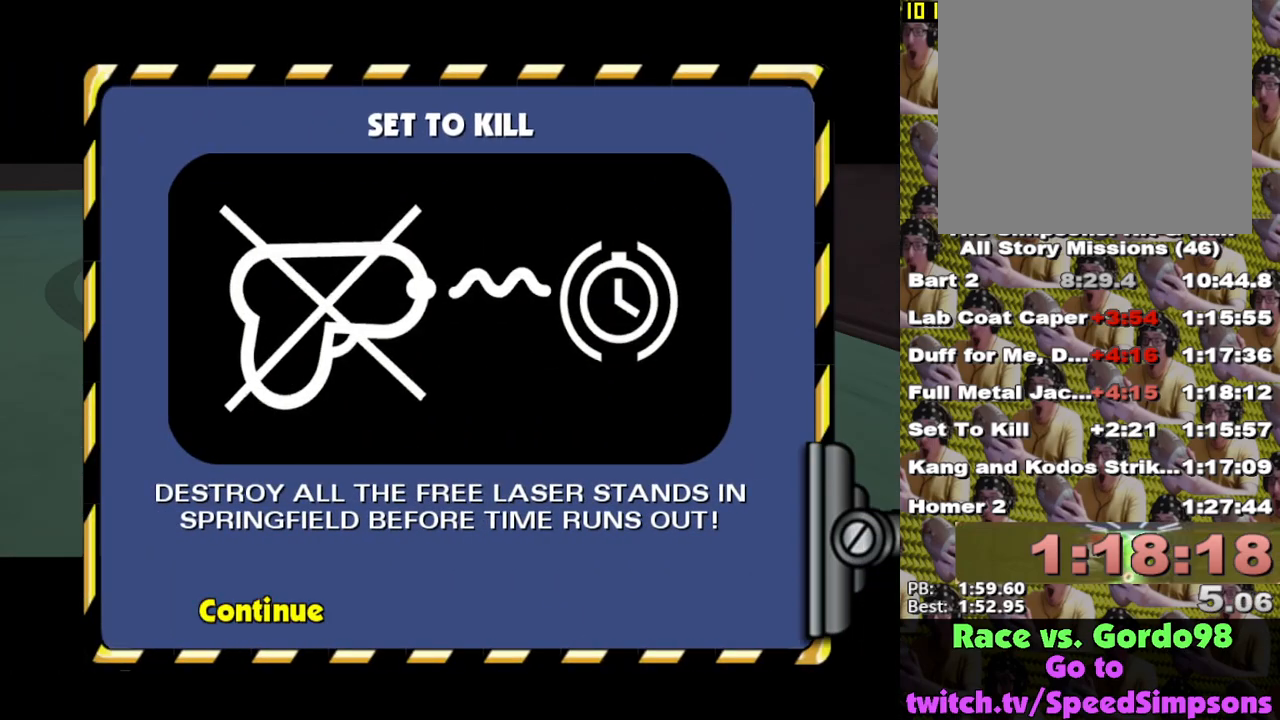
{"buttons": [], "left_stick": "up", "right_stick": "center", "events": [[67, "left_stick", "up"]]}
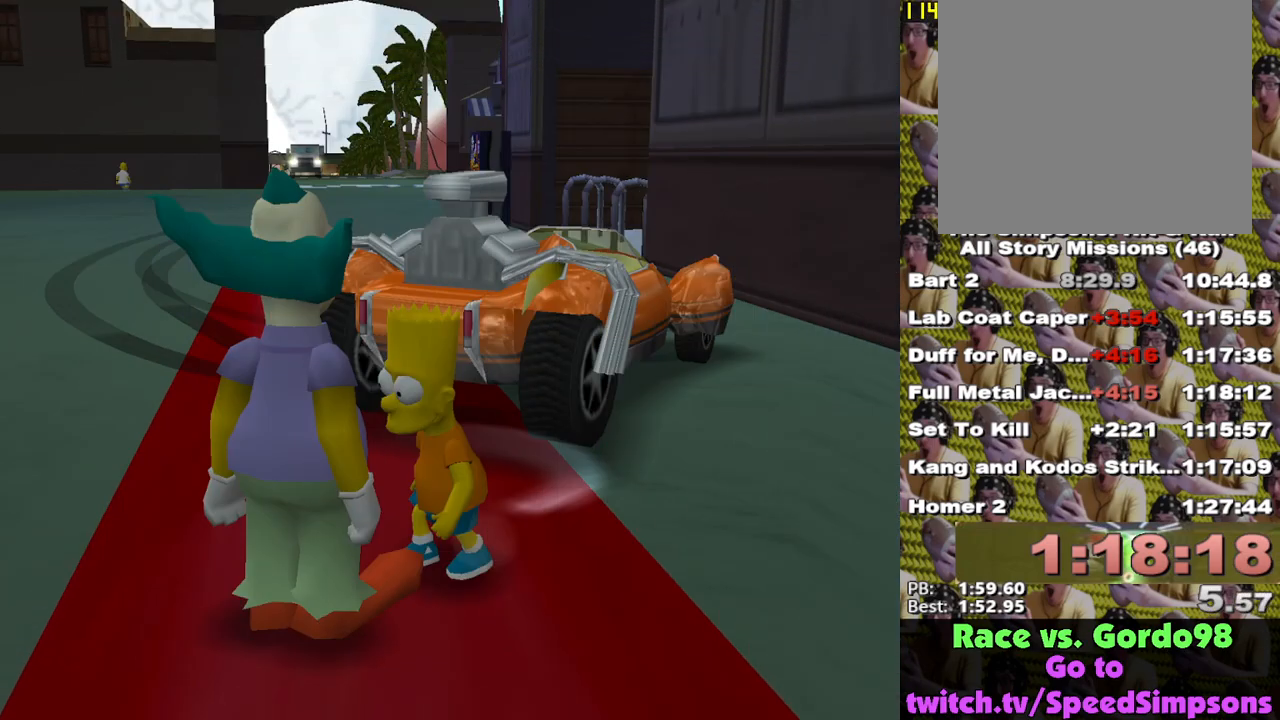
{"buttons": [], "left_stick": "up-right", "right_stick": "center", "events": [[50, "A", "down"], [83, "left_stick", "up-right"], [150, "A", "up"], [400, "Y", "down"], [483, "Y", "up"]]}
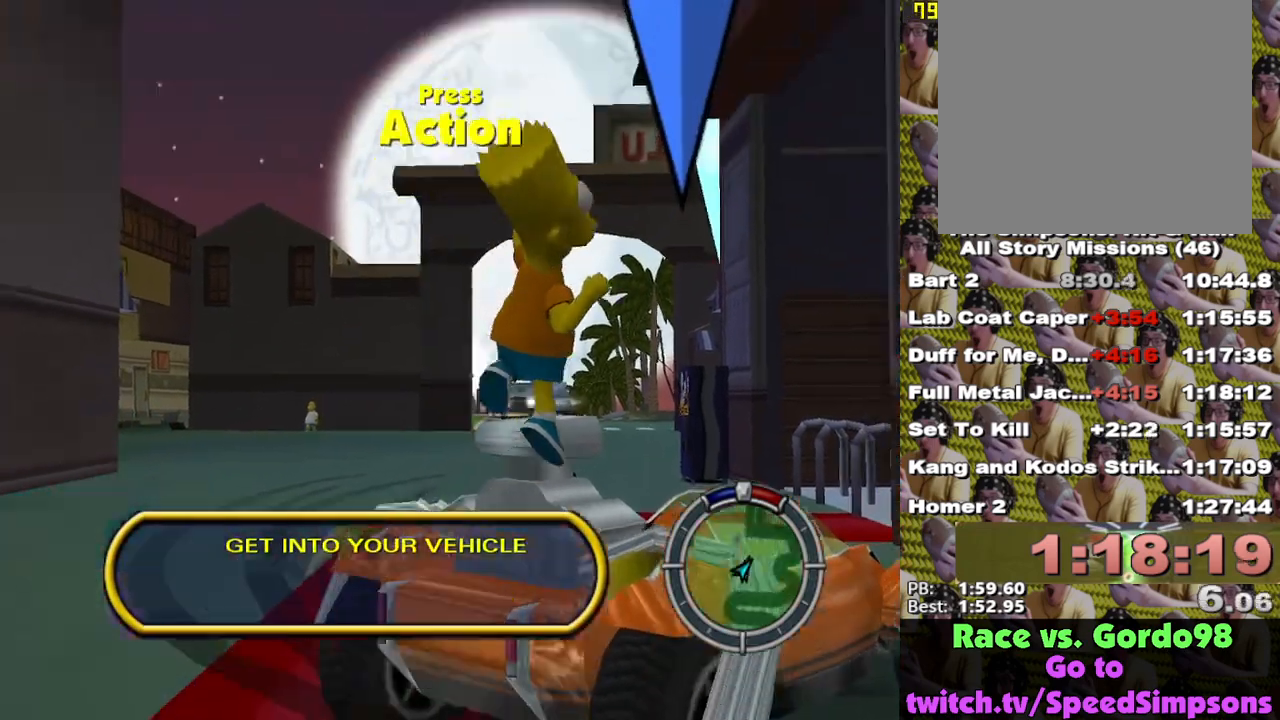
{"buttons": ["X", "L2"], "left_stick": "center", "right_stick": "center", "events": [[33, "left_stick", "up"], [100, "Y", "down"], [200, "Y", "up"], [267, "Y", "down"], [333, "Y", "up"], [400, "L2", "down"], [450, "X", "down"], [450, "left_stick", "center"]]}
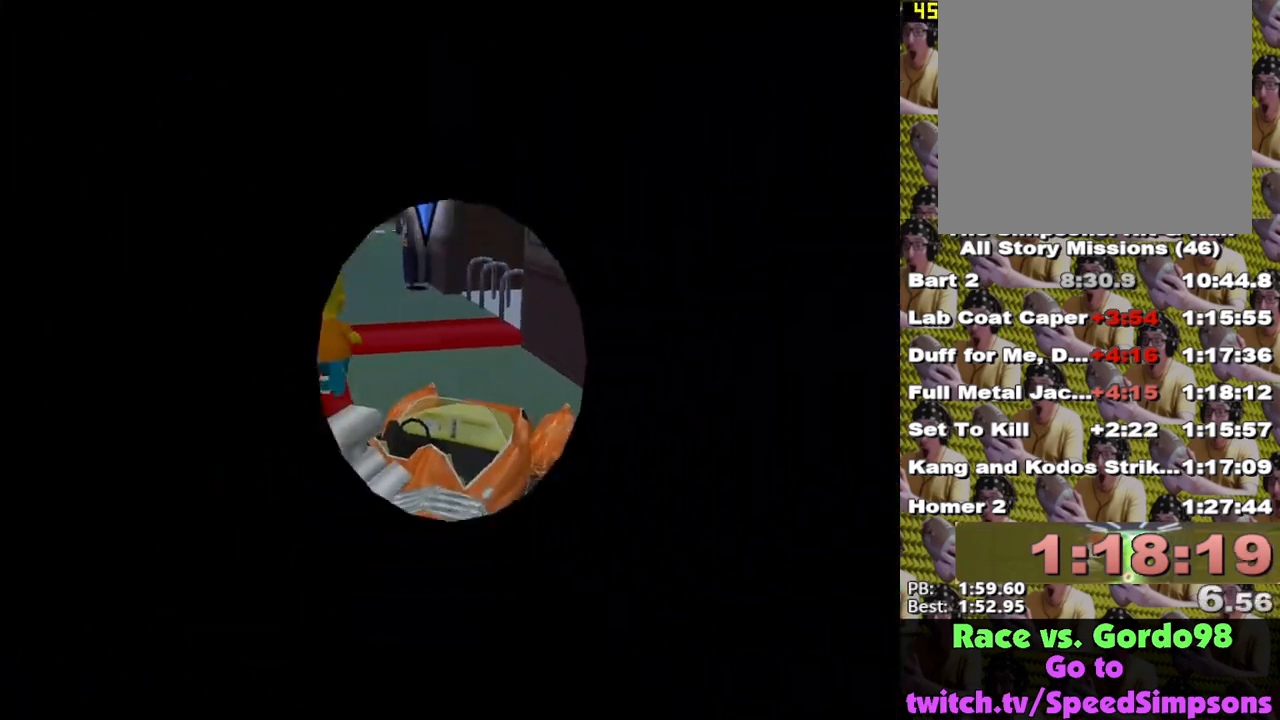
{"buttons": ["X"], "left_stick": "left", "right_stick": "center", "events": [[17, "L2", "up"], [83, "left_stick", "left"], [300, "L1", "down"], [450, "L1", "up"]]}